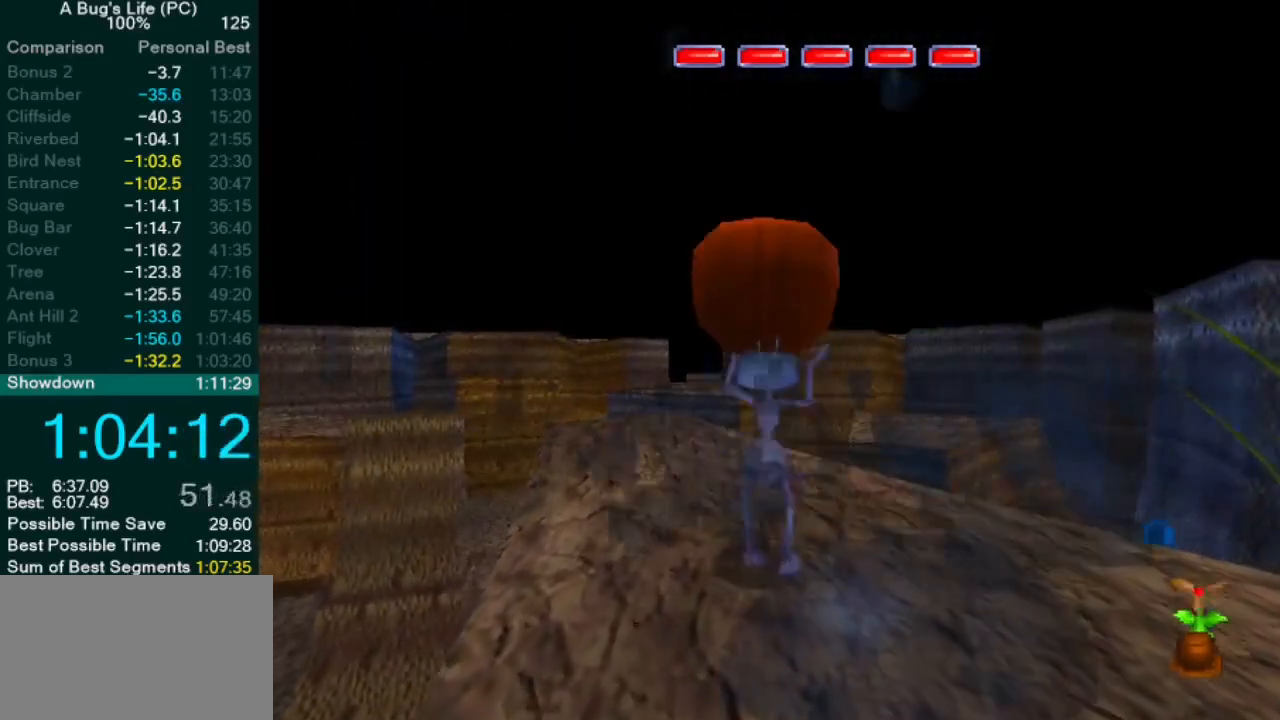
Gameplay with a controller (PlayStation layout); each line is a JSON object with the inputs held at the frame after it (dt_ms = milliseconds from this image to that frame). "events" lists button and stick changes between this image and that frame as [ms after this image, input, new state], when the widget could be followed in between. Not read: L1 L3 R2 R3 right_stick.
{"dt_ms": 500, "buttons": [], "left_stick": "up", "events": [[383, "left_stick", "up"]]}
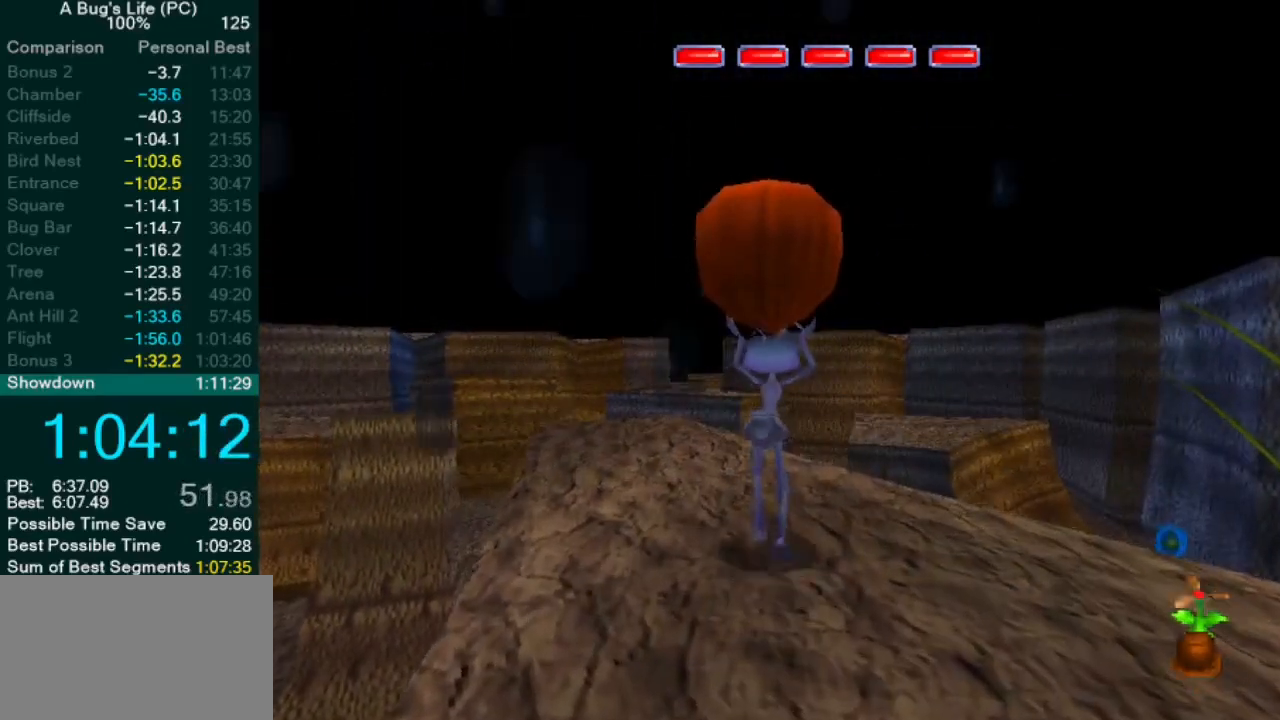
{"dt_ms": 500, "buttons": [], "left_stick": "up", "events": []}
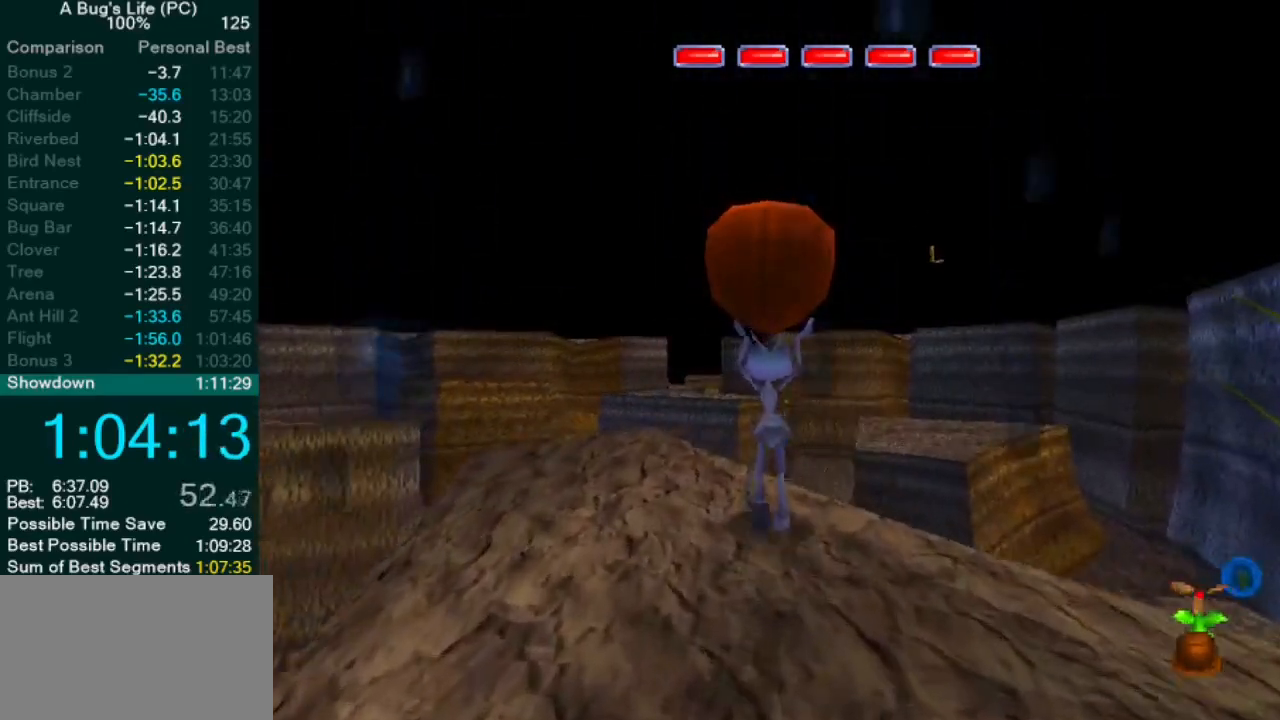
{"dt_ms": 500, "buttons": ["L2"], "left_stick": "left", "events": [[117, "SQUARE", "down"], [150, "left_stick", "center"], [183, "SQUARE", "up"], [200, "left_stick", "left"], [283, "L2", "down"]]}
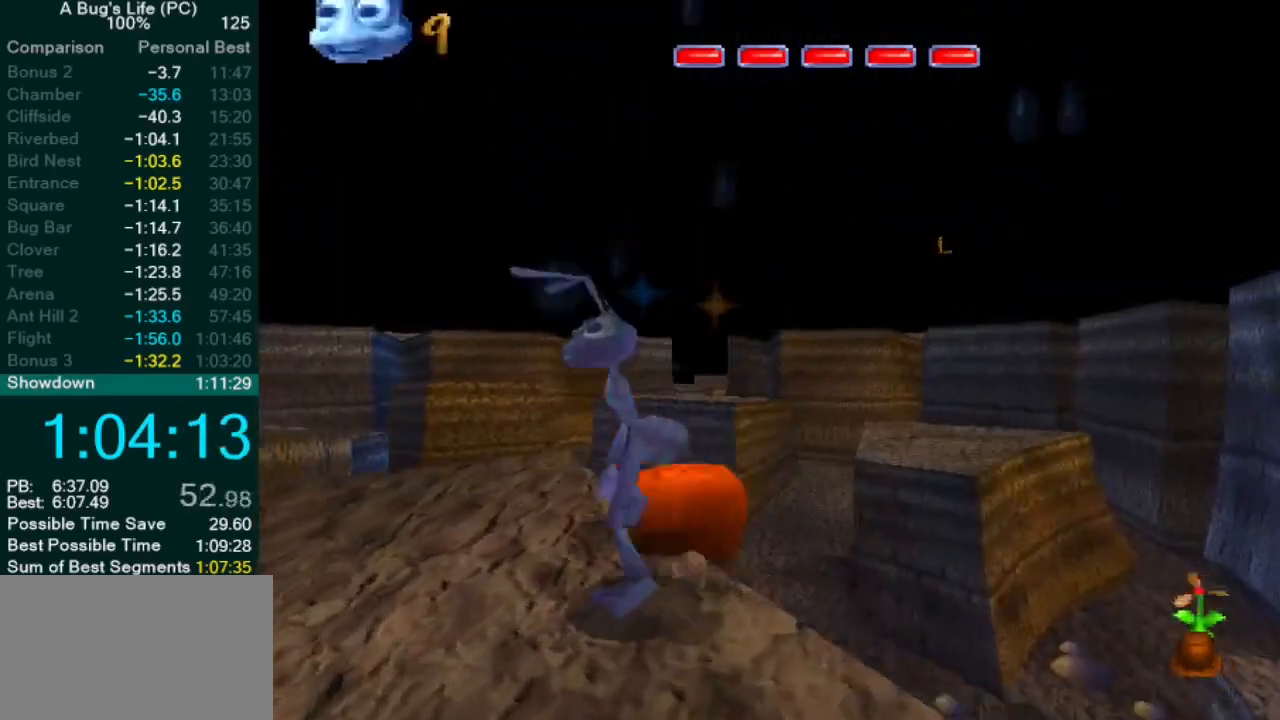
{"dt_ms": 1000, "buttons": [], "left_stick": "up-left"}
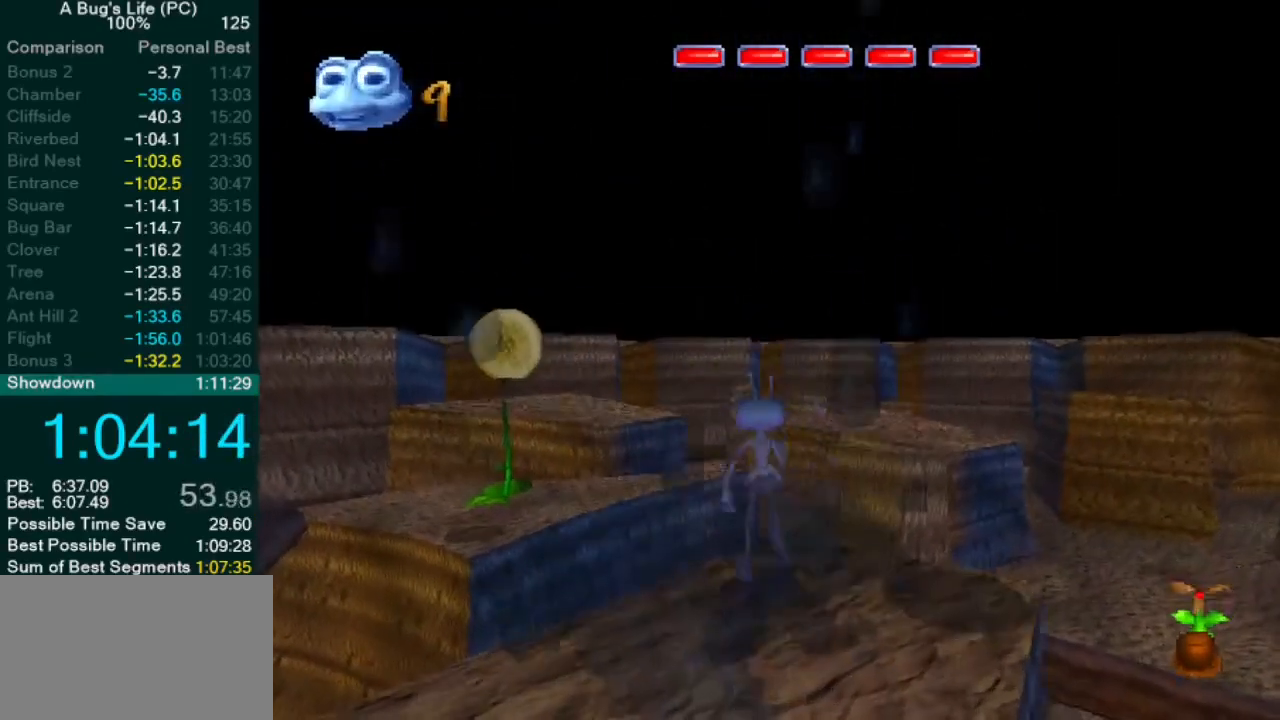
{"dt_ms": 500, "buttons": ["CROSS"], "left_stick": "up-left", "events": [[67, "CROSS", "down"]]}
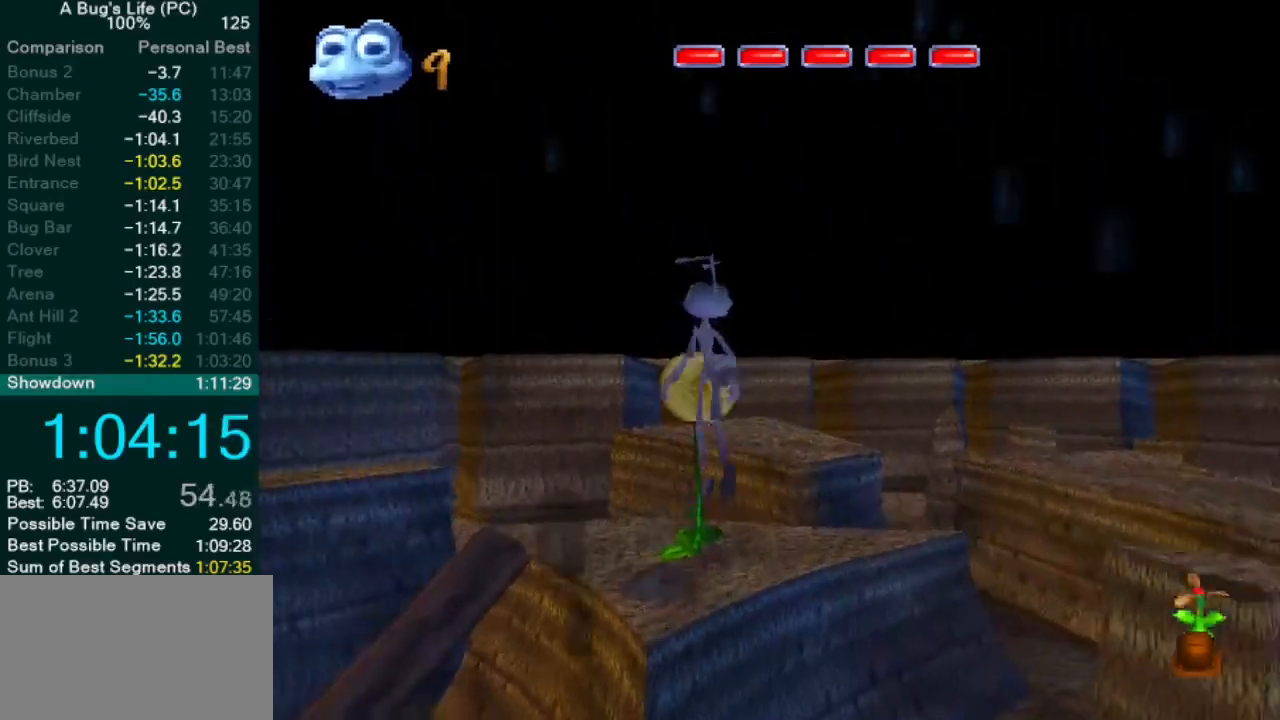
{"dt_ms": 500, "buttons": [], "left_stick": "center", "events": [[100, "CROSS", "up"], [117, "left_stick", "center"], [300, "CROSS", "down"], [450, "CROSS", "up"]]}
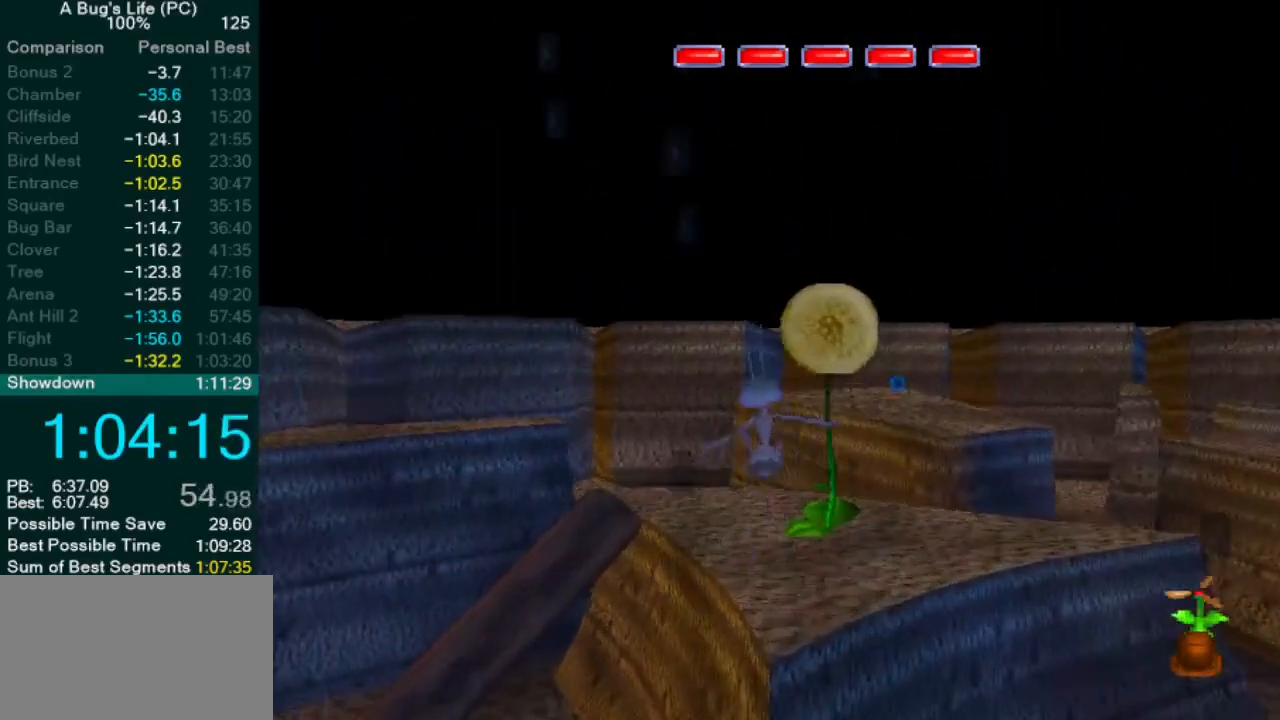
{"dt_ms": 500, "buttons": [], "left_stick": "center", "events": [[83, "left_stick", "up-right"], [217, "left_stick", "center"], [333, "CROSS", "down"], [483, "CROSS", "up"]]}
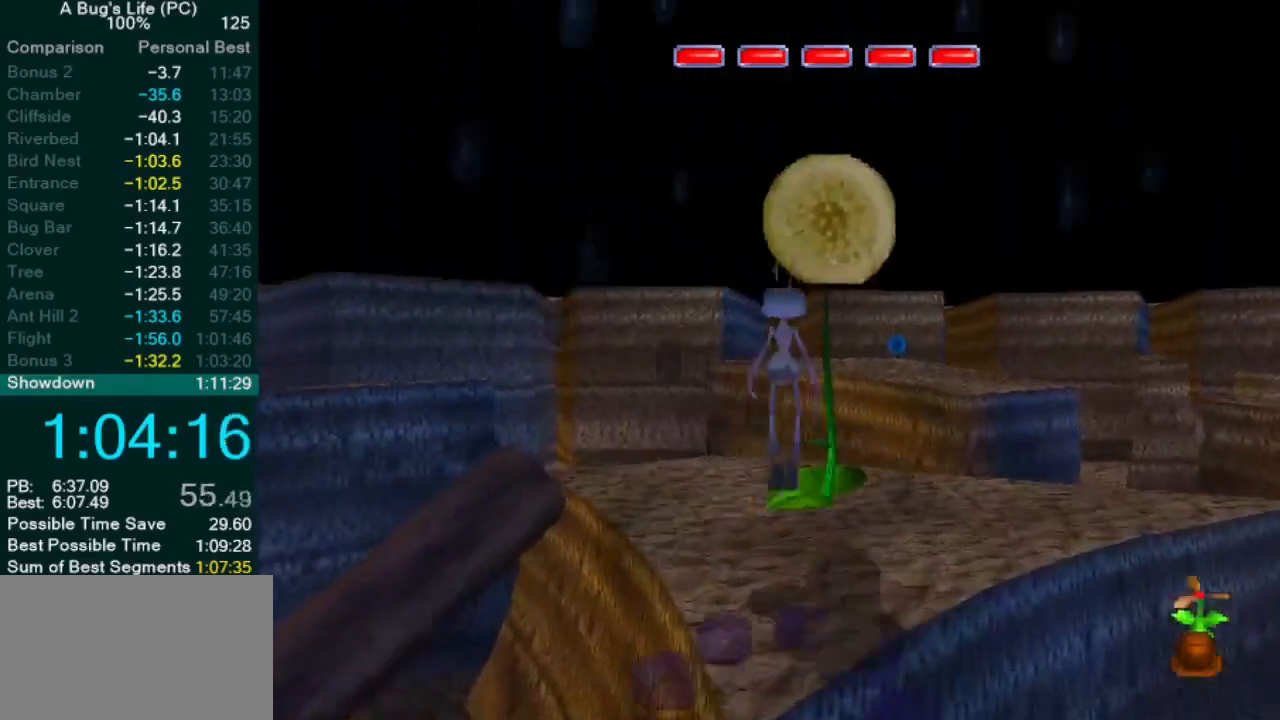
{"dt_ms": 500, "buttons": [], "left_stick": "up-right", "events": [[283, "left_stick", "up-right"]]}
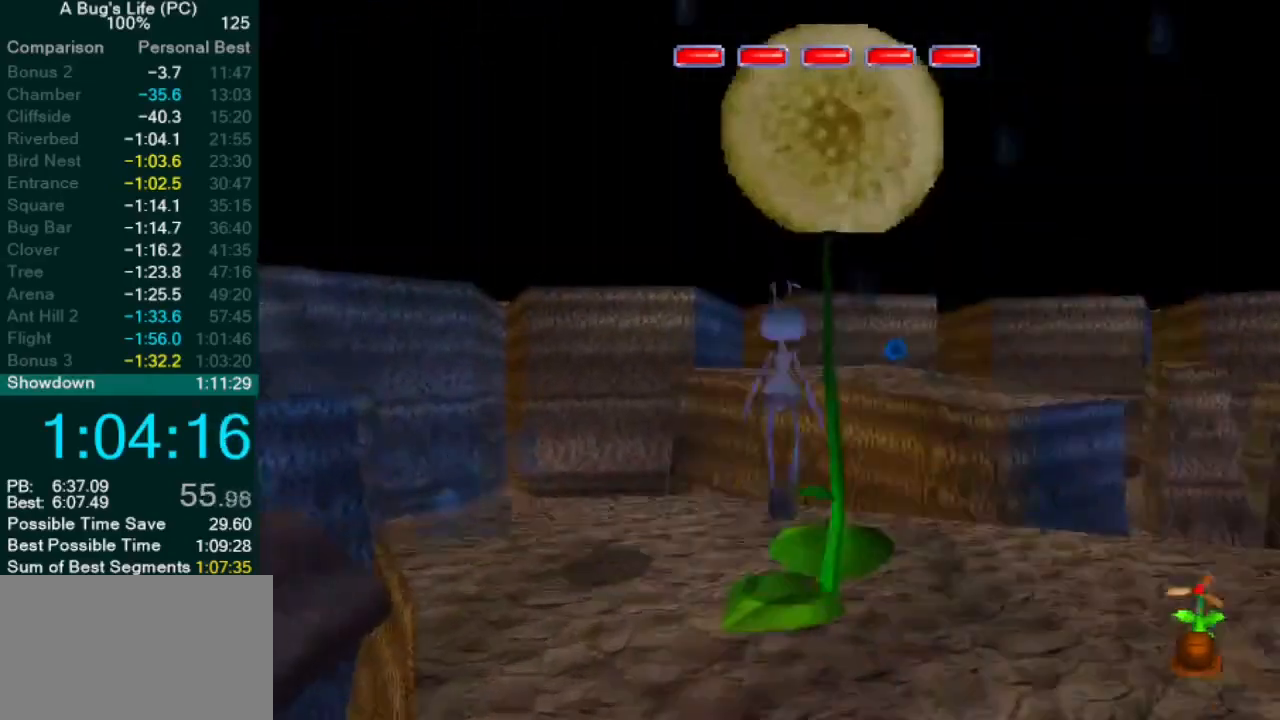
{"dt_ms": 500, "buttons": [], "left_stick": "right", "events": [[150, "left_stick", "right"]]}
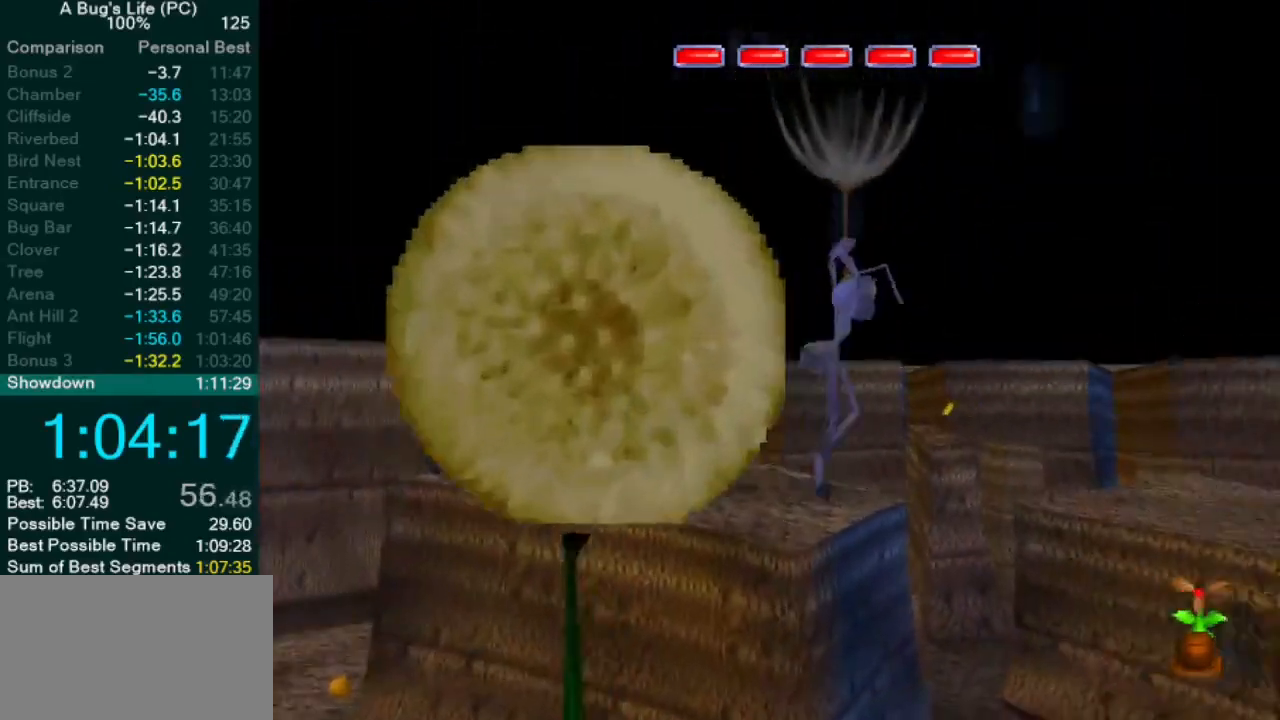
{"dt_ms": 500, "buttons": [], "left_stick": "up-right", "events": [[250, "left_stick", "up-right"]]}
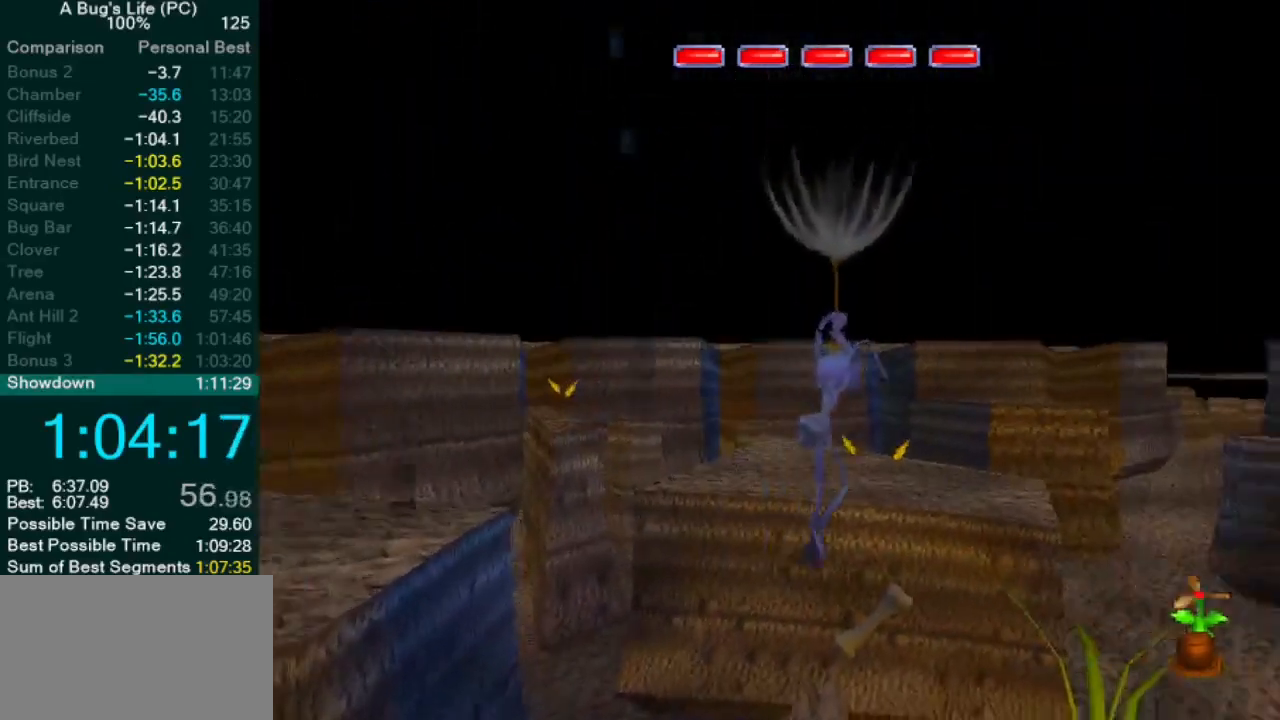
{"dt_ms": 500, "buttons": [], "left_stick": "center", "events": [[183, "left_stick", "center"]]}
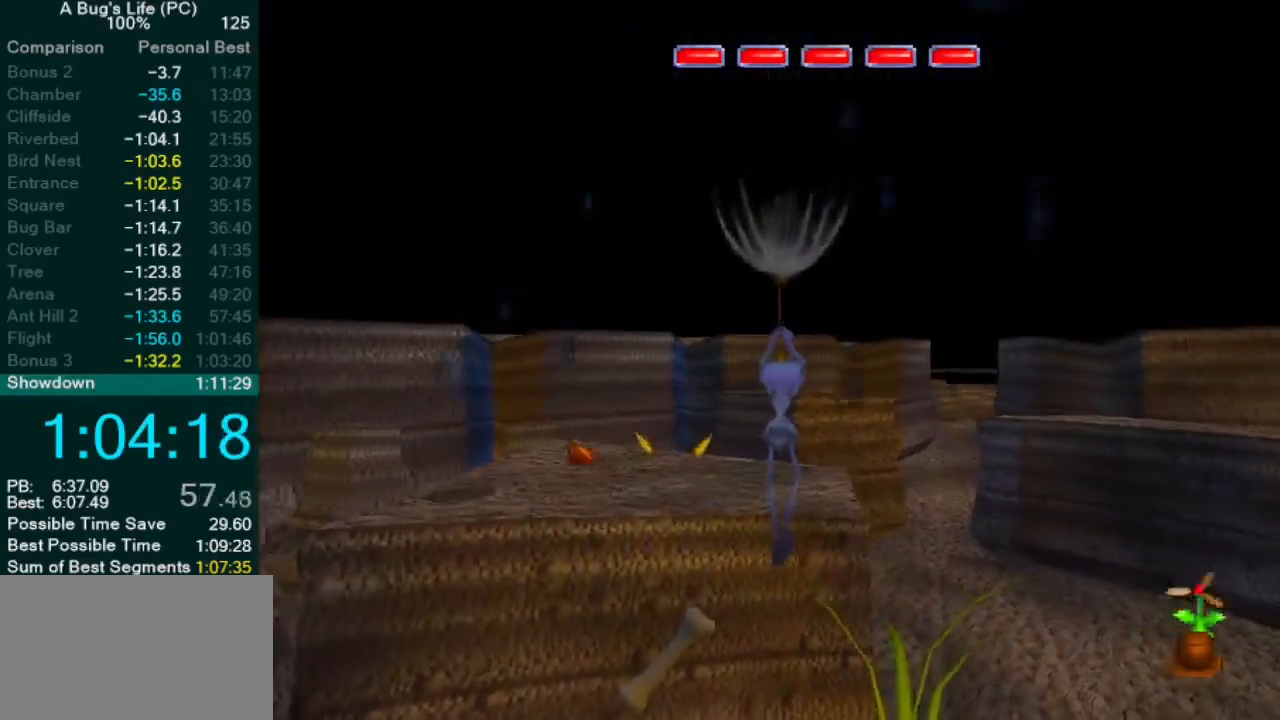
{"dt_ms": 500, "buttons": [], "left_stick": "up-left", "events": [[167, "left_stick", "up-left"]]}
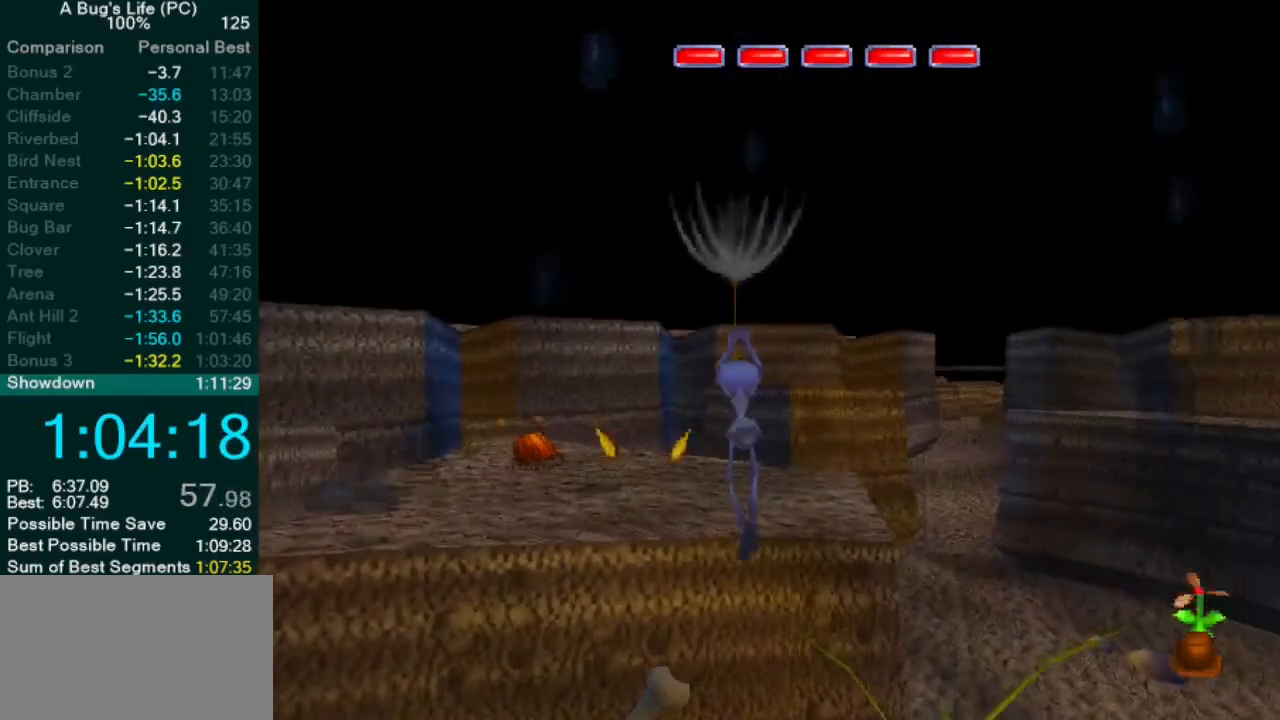
{"dt_ms": 500, "buttons": [], "left_stick": "up-left", "events": []}
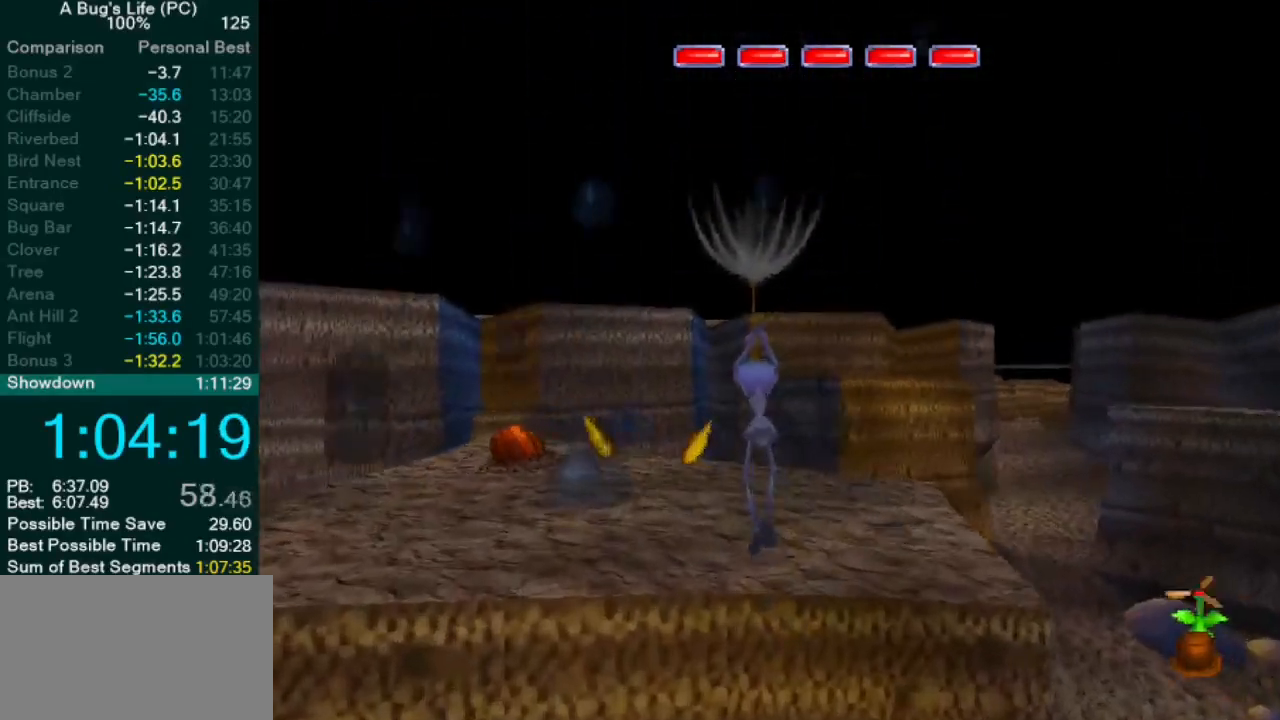
{"dt_ms": 500, "buttons": [], "left_stick": "left", "events": [[433, "left_stick", "left"]]}
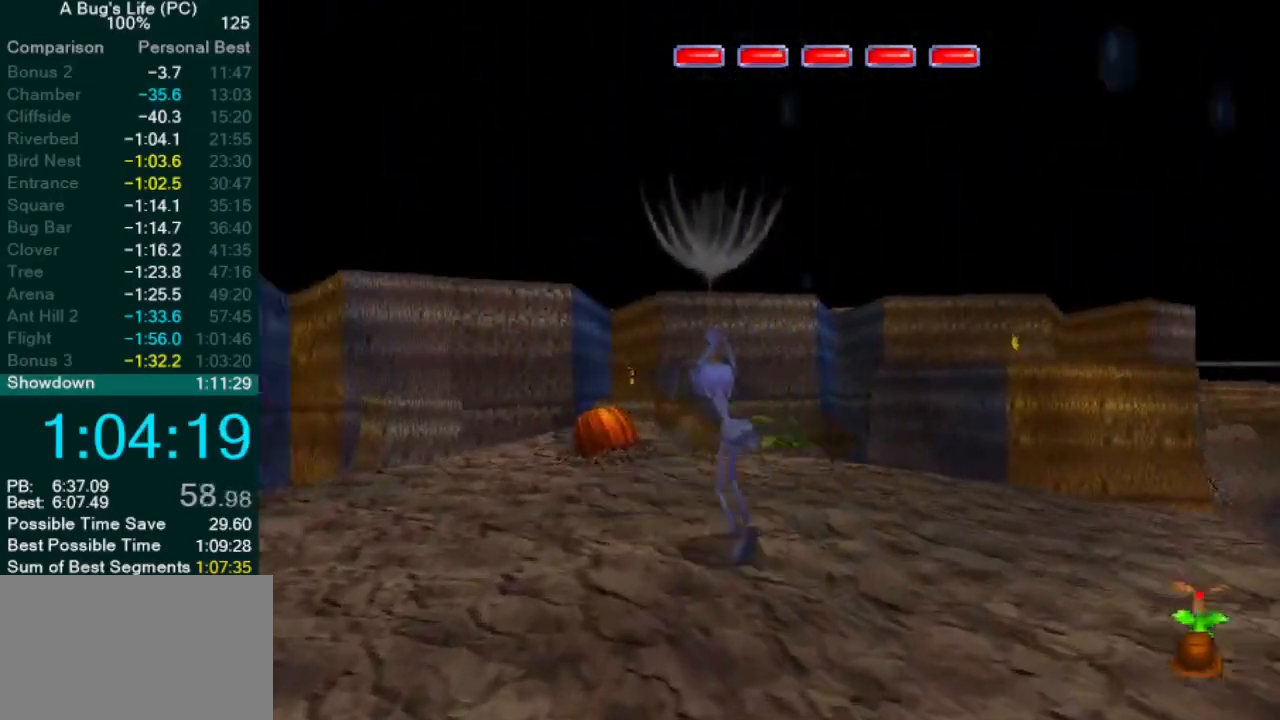
{"dt_ms": 500, "buttons": [], "left_stick": "left", "events": []}
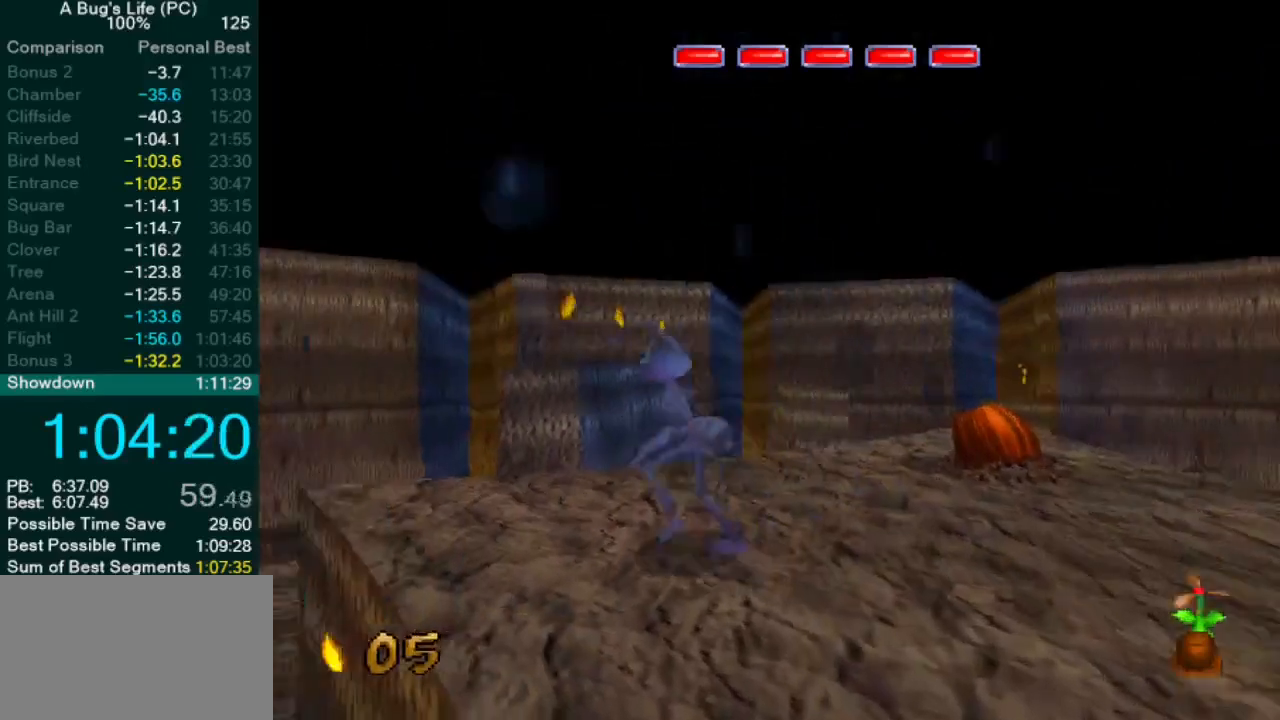
{"dt_ms": 500, "buttons": ["CROSS"], "left_stick": "center", "events": [[117, "left_stick", "up-left"], [250, "left_stick", "center"], [350, "CROSS", "down"]]}
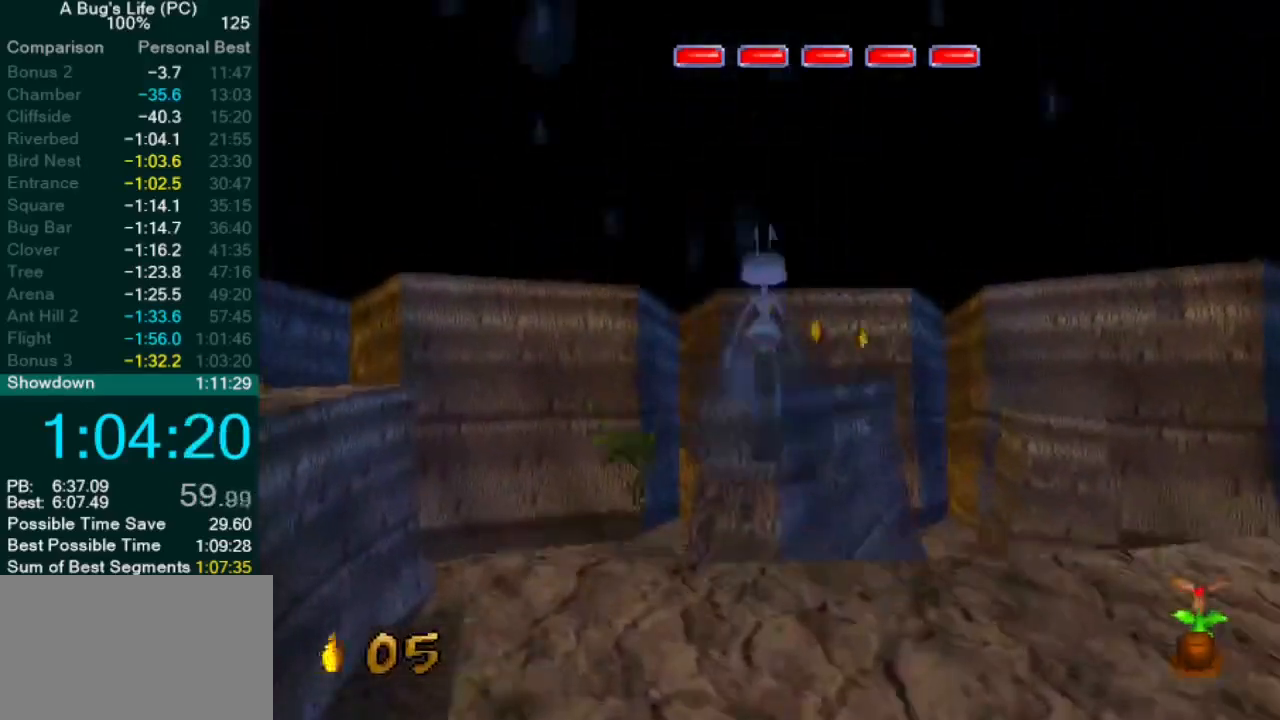
{"dt_ms": 500, "buttons": ["CROSS"], "left_stick": "center", "events": [[283, "CROSS", "up"], [367, "CROSS", "down"]]}
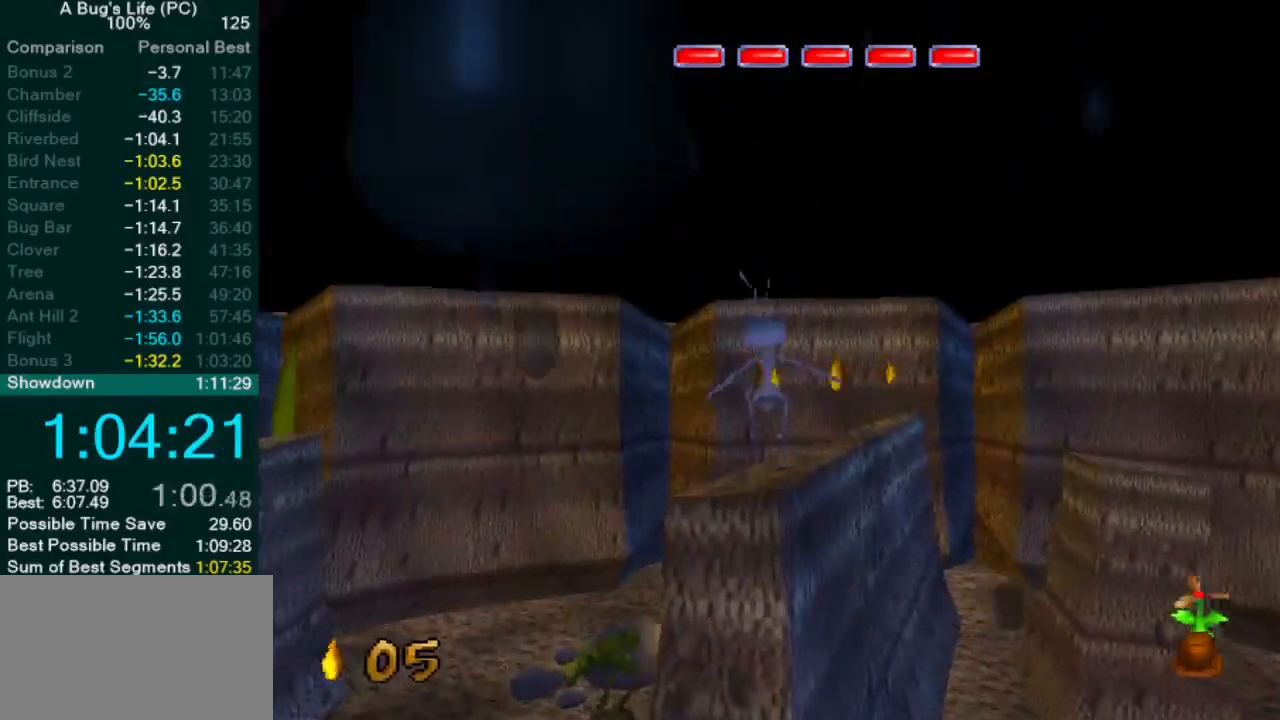
{"dt_ms": 500, "buttons": ["CROSS"], "left_stick": "up-right", "events": [[117, "CROSS", "up"], [350, "left_stick", "up-right"], [367, "CROSS", "down"]]}
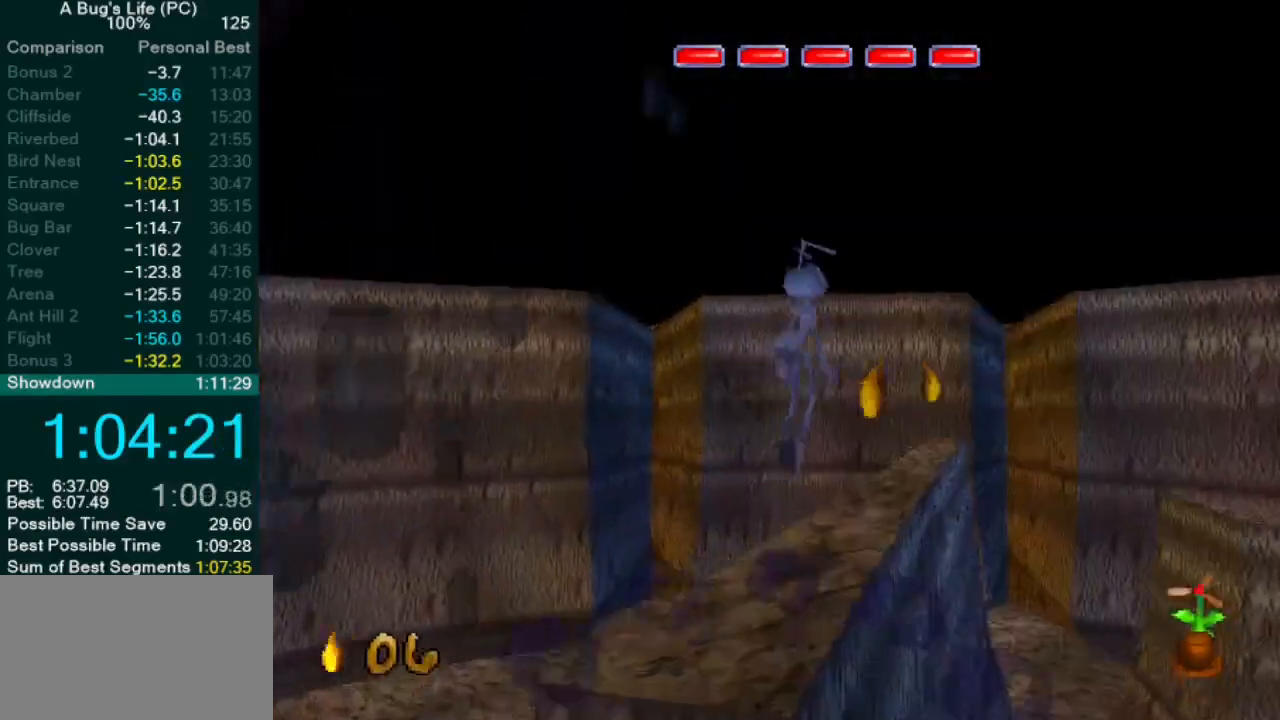
{"dt_ms": 500, "buttons": [], "left_stick": "center", "events": [[200, "left_stick", "center"], [367, "CROSS", "up"]]}
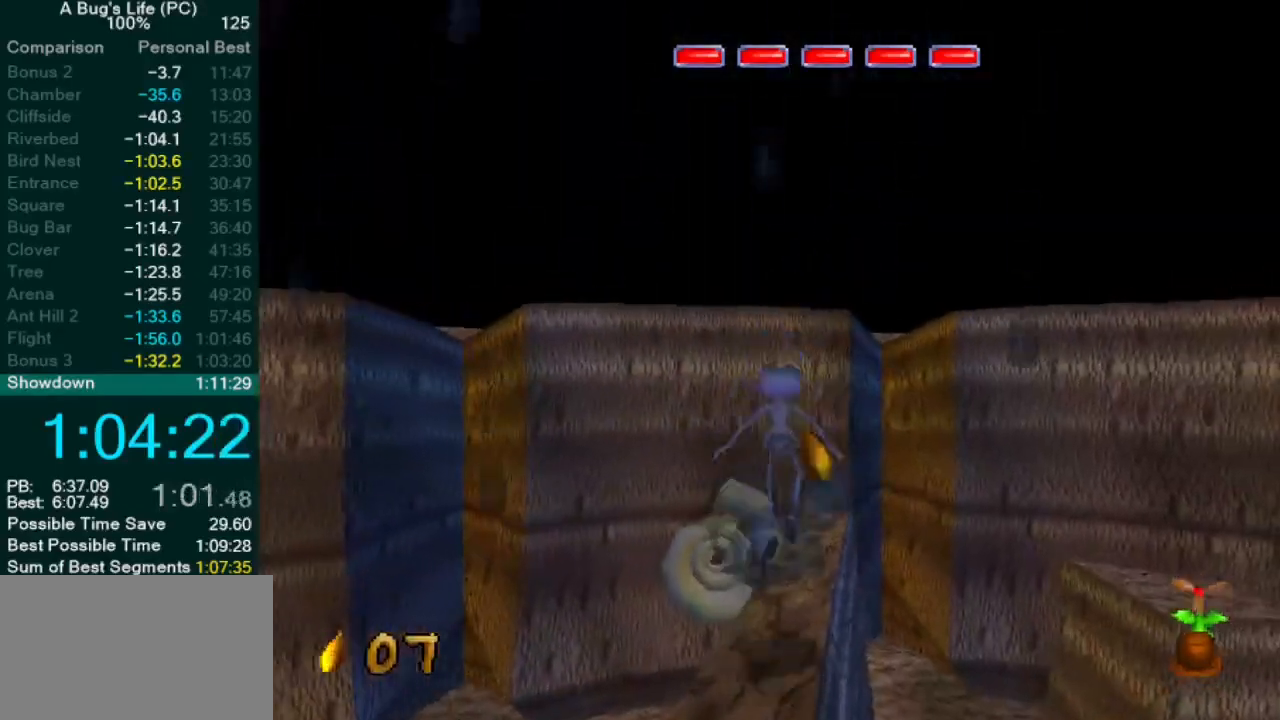
{"dt_ms": 500, "buttons": ["CROSS"], "left_stick": "up-right", "events": [[100, "left_stick", "up-right"], [250, "CROSS", "down"]]}
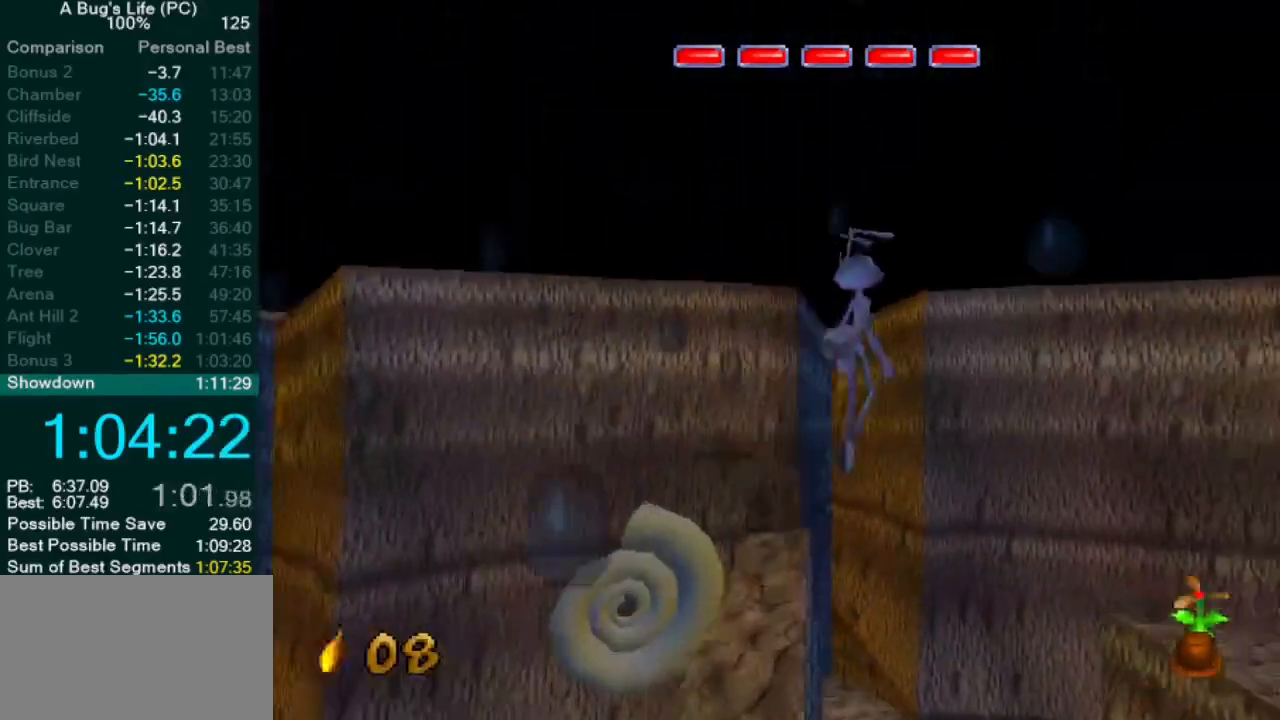
{"dt_ms": 500, "buttons": [], "left_stick": "up-right", "events": [[367, "CROSS", "up"]]}
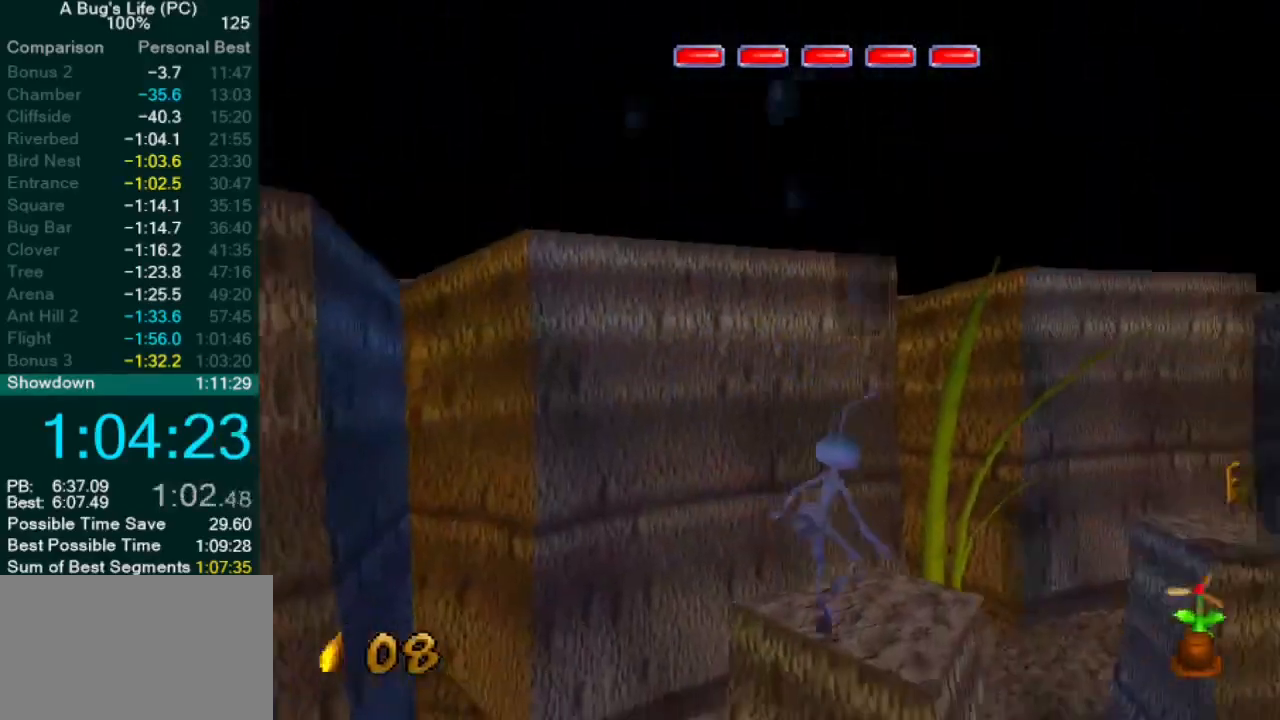
{"dt_ms": 500, "buttons": ["CROSS"], "left_stick": "up-right", "events": [[200, "CROSS", "down"]]}
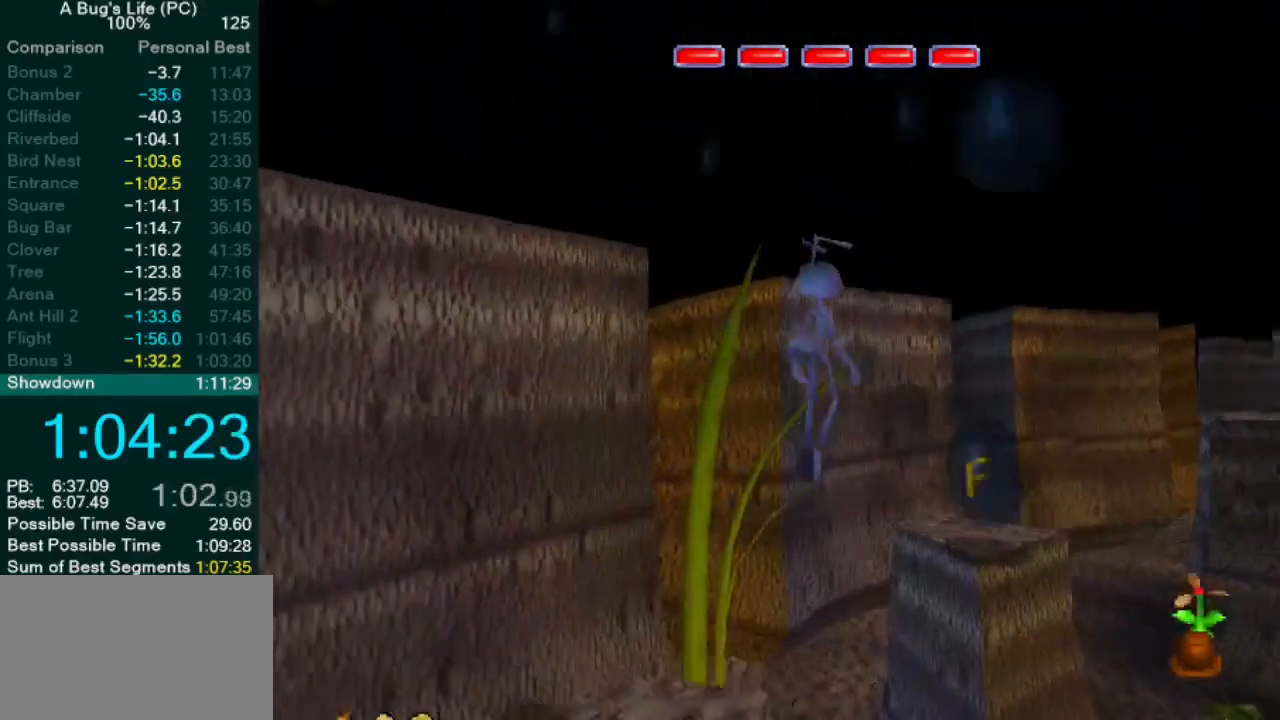
{"dt_ms": 500, "buttons": [], "left_stick": "center", "events": [[200, "CROSS", "up"], [300, "left_stick", "center"], [350, "CROSS", "down"], [483, "CROSS", "up"]]}
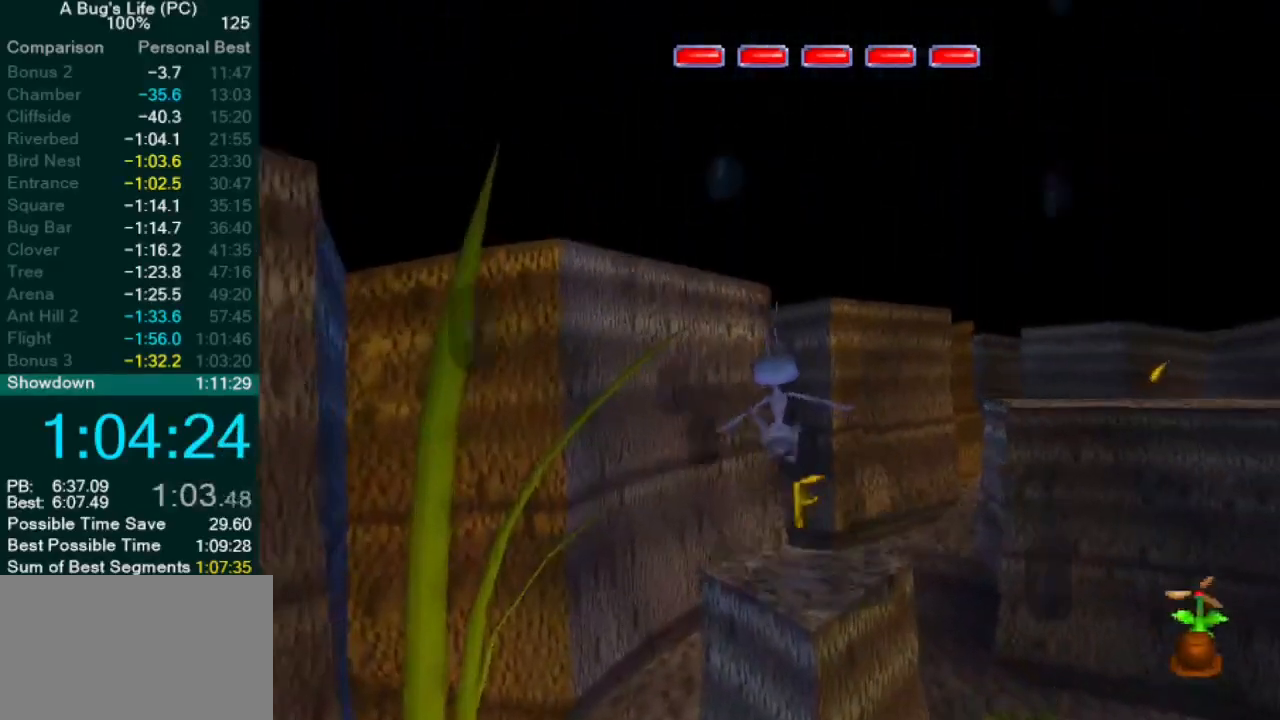
{"dt_ms": 500, "buttons": ["CROSS"], "left_stick": "right", "events": [[67, "left_stick", "up-right"], [150, "left_stick", "right"], [367, "CROSS", "down"]]}
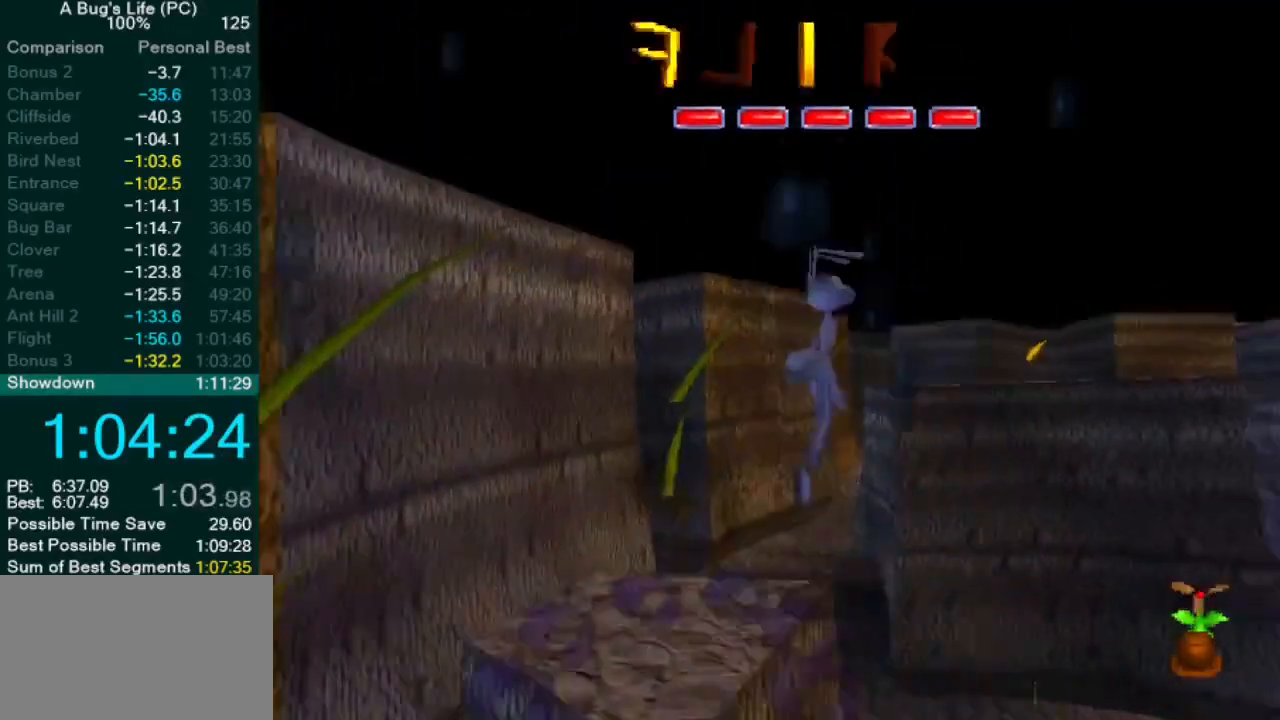
{"dt_ms": 500, "buttons": [], "left_stick": "up-right", "events": [[267, "left_stick", "up-right"], [483, "CROSS", "up"]]}
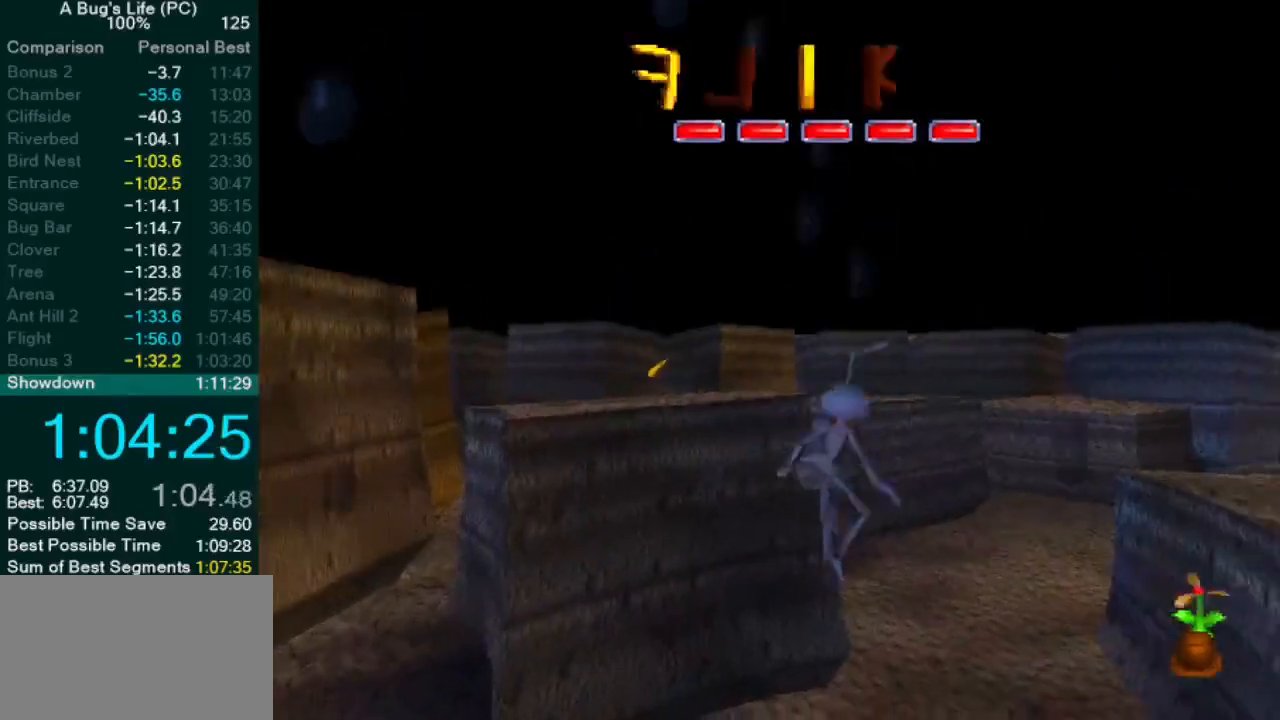
{"dt_ms": 500, "buttons": [], "left_stick": "up-right", "events": [[333, "CROSS", "down"], [500, "CROSS", "up"]]}
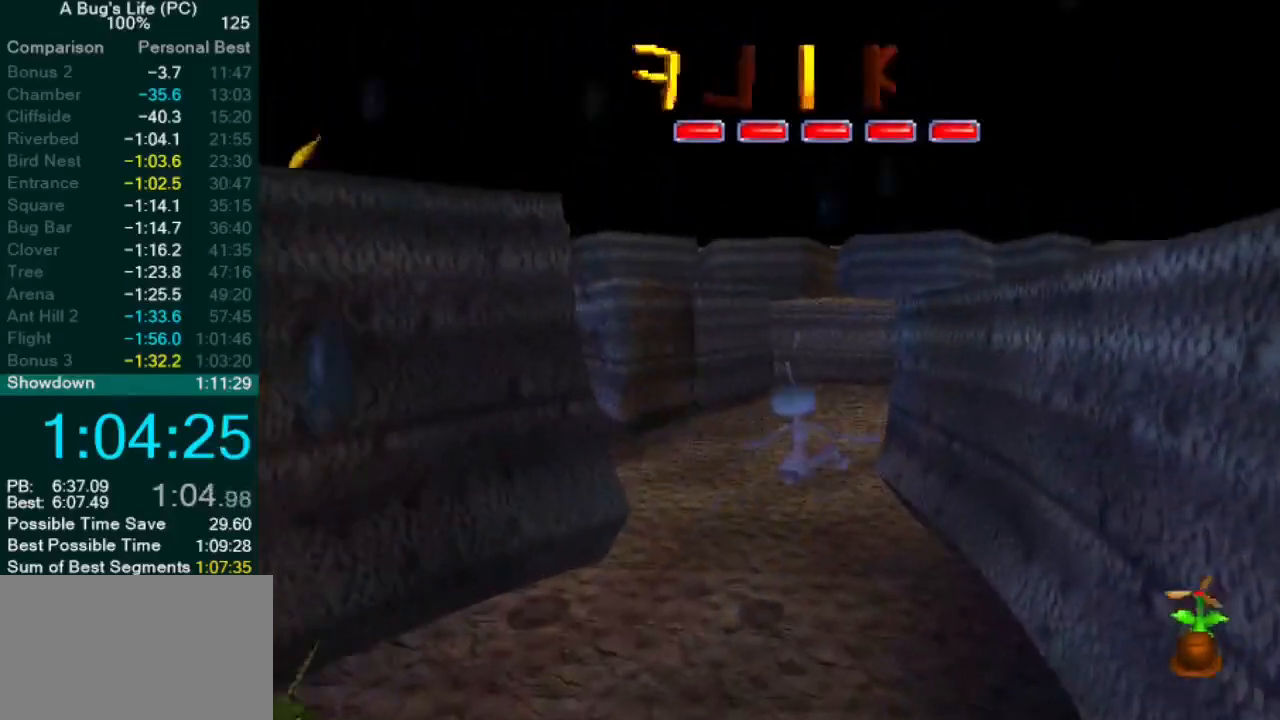
{"dt_ms": 500, "buttons": ["CROSS"], "left_stick": "center", "events": [[83, "left_stick", "center"], [467, "CROSS", "down"]]}
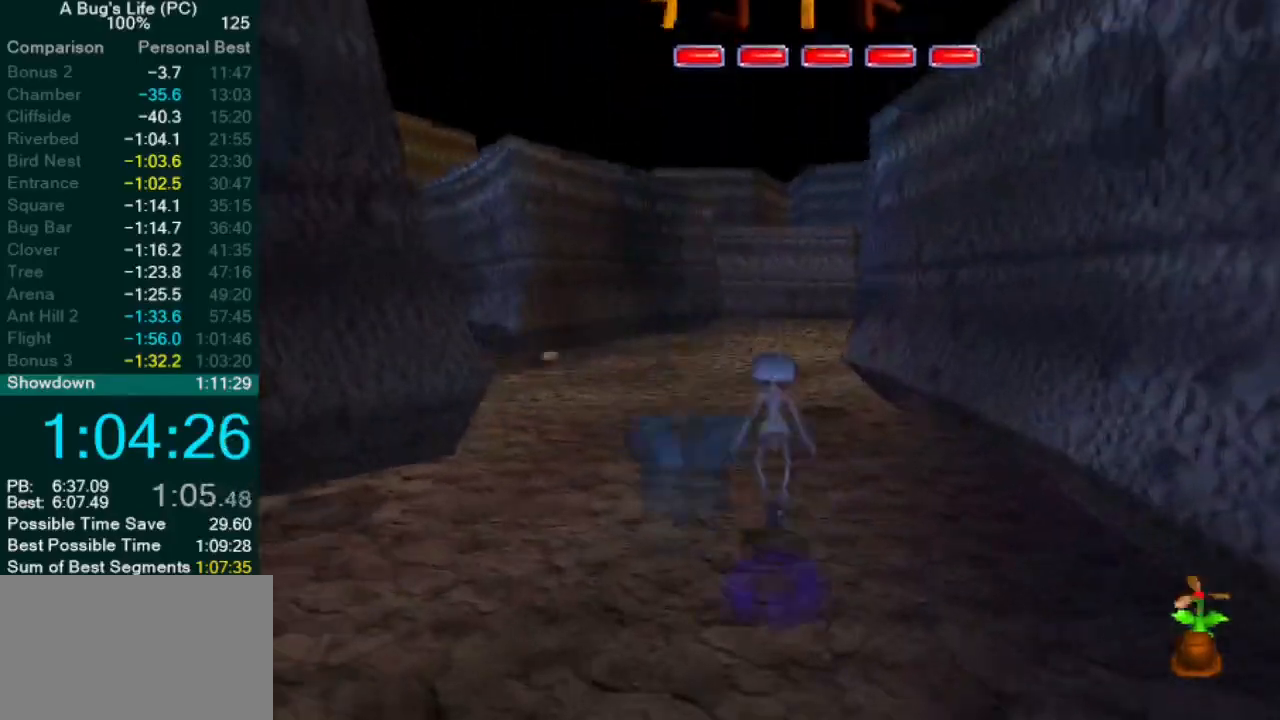
{"dt_ms": 500, "buttons": ["CROSS"], "left_stick": "center", "events": [[50, "CROSS", "up"], [483, "CROSS", "down"]]}
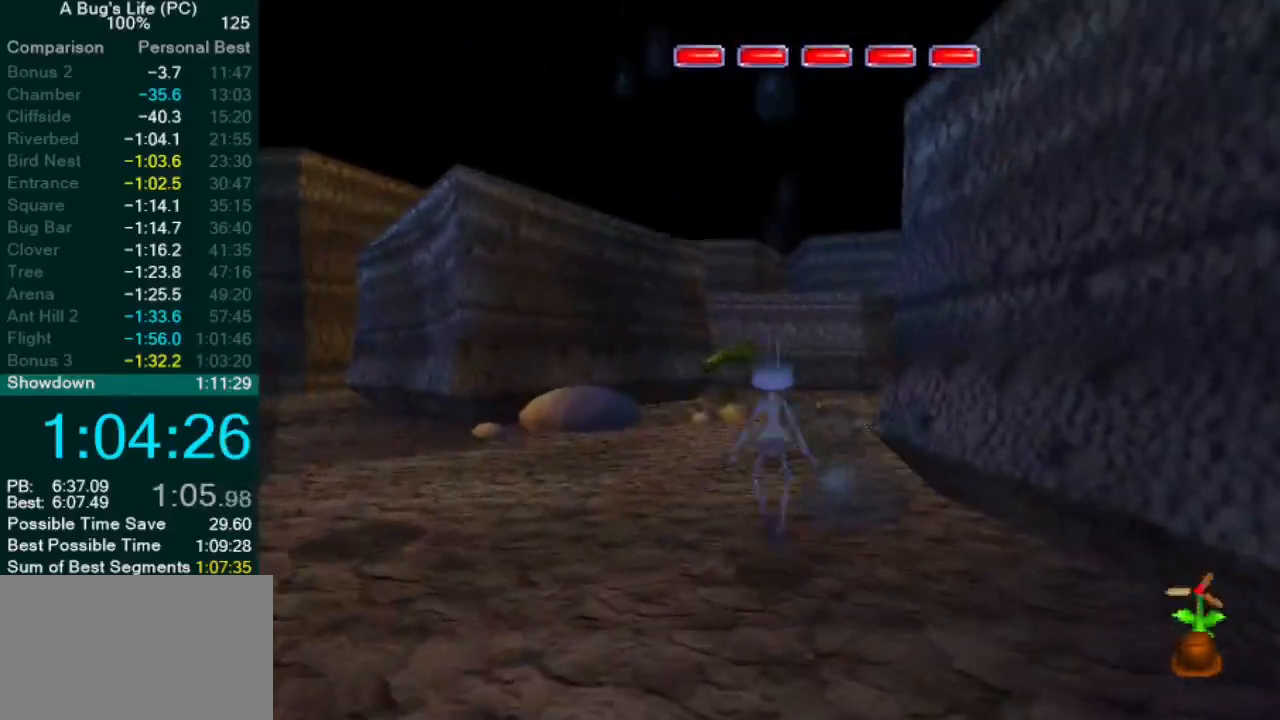
{"dt_ms": 500, "buttons": ["CROSS"], "left_stick": "center", "events": [[33, "CROSS", "up"], [450, "CROSS", "down"]]}
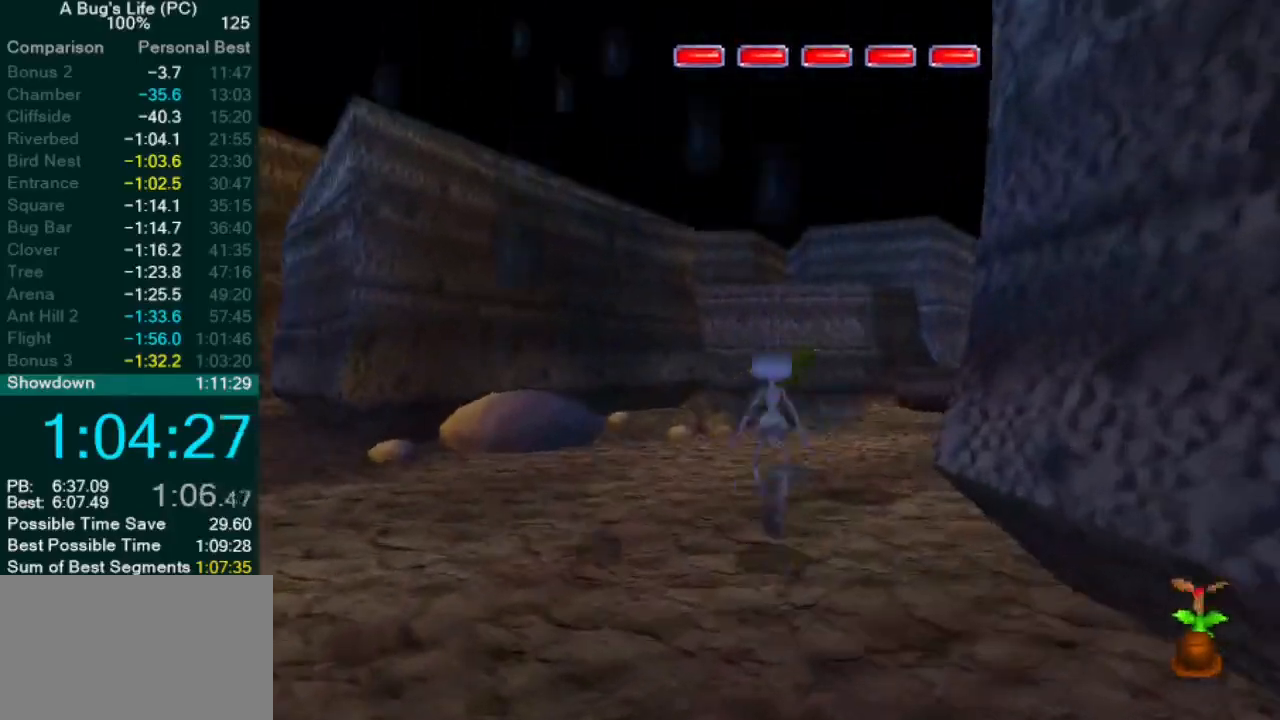
{"dt_ms": 1000, "buttons": [], "left_stick": "up-right"}